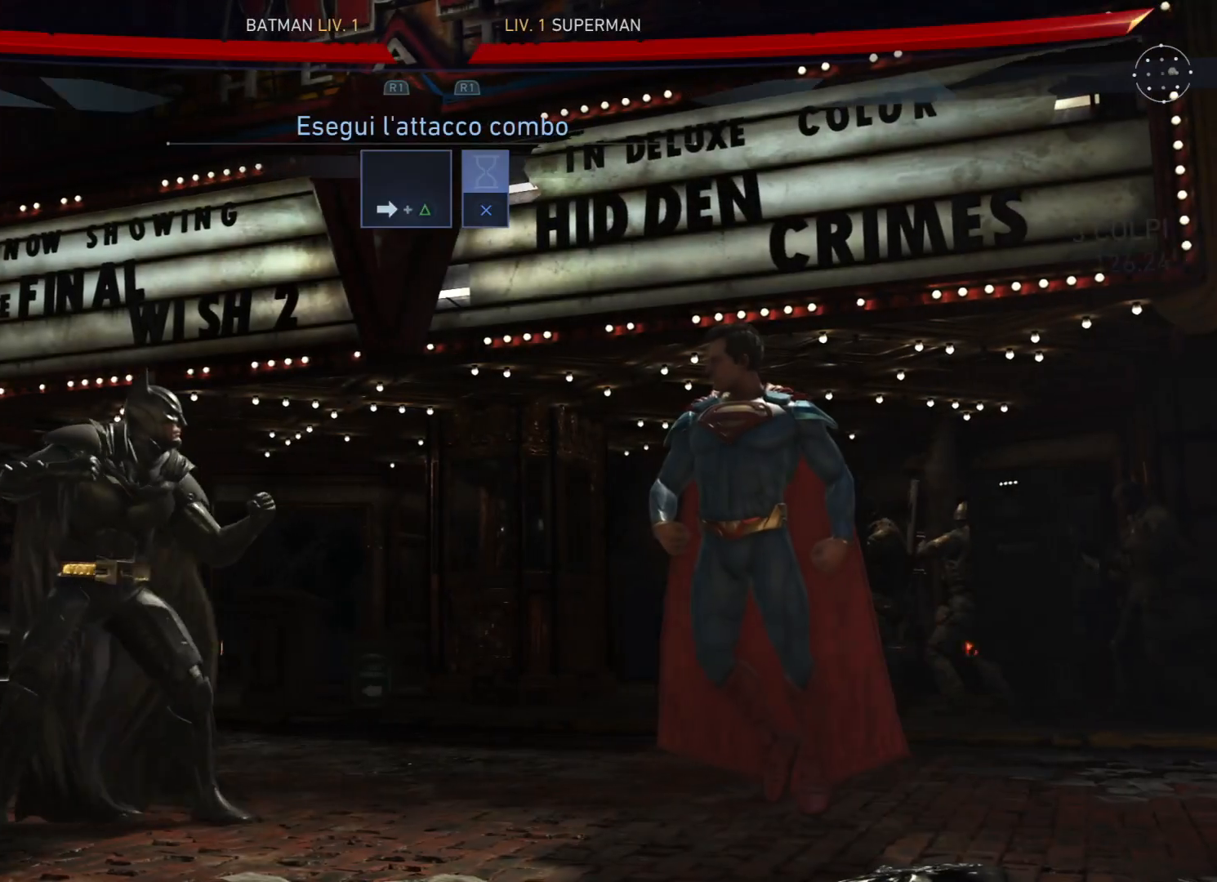
Gameplay with a controller (PlayStation layout); each line is a JSON object with the inputs held at the frame after it. "events" lists button and stick changes between this image and that frame as [ms after this image, input, new state], when the widget could be followed in between. Not read: L3 R3 left_stick.
{"buttons": ["DPAD_RIGHT"], "right_stick": "center", "events": [[433, "DPAD_RIGHT", "down"]]}
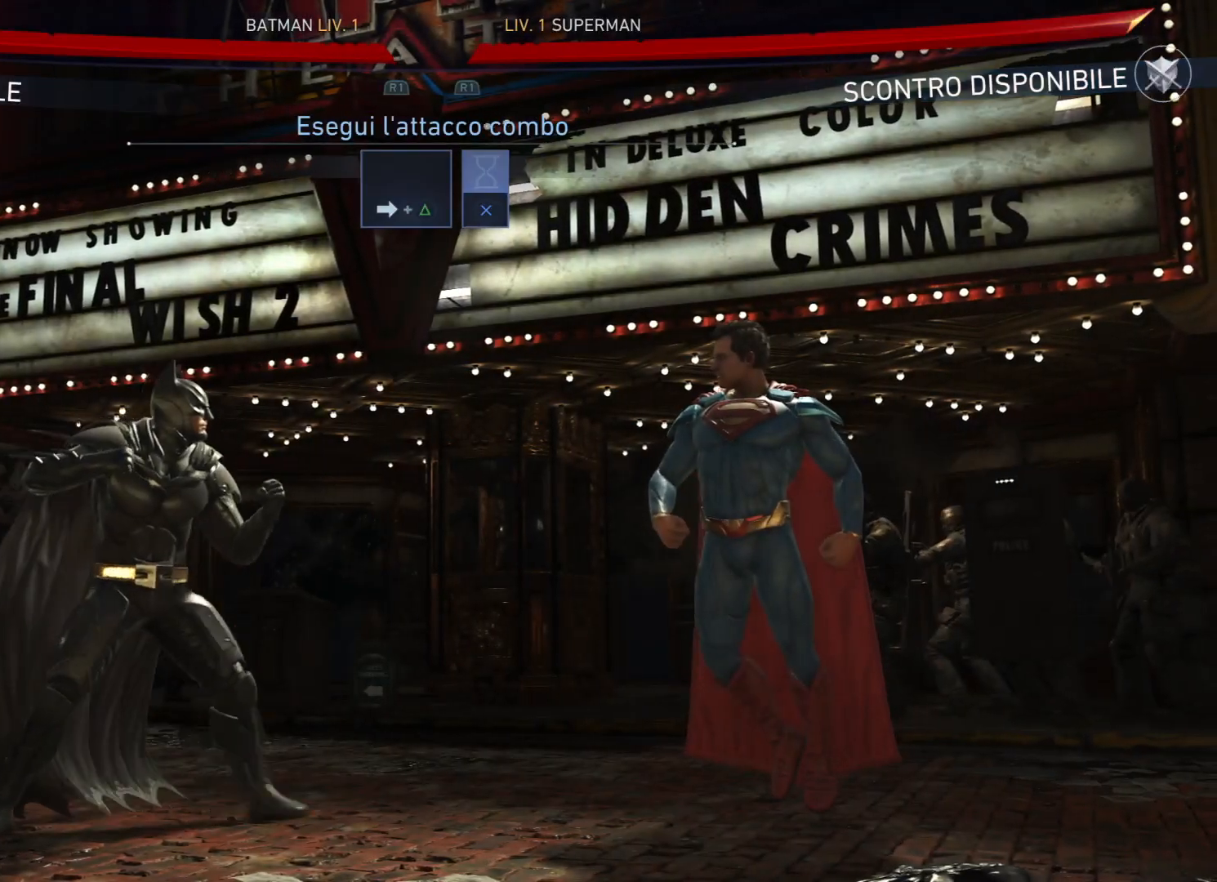
{"buttons": [], "right_stick": "center", "events": [[67, "DPAD_RIGHT", "up"], [134, "DPAD_RIGHT", "down"], [300, "DPAD_RIGHT", "up"]]}
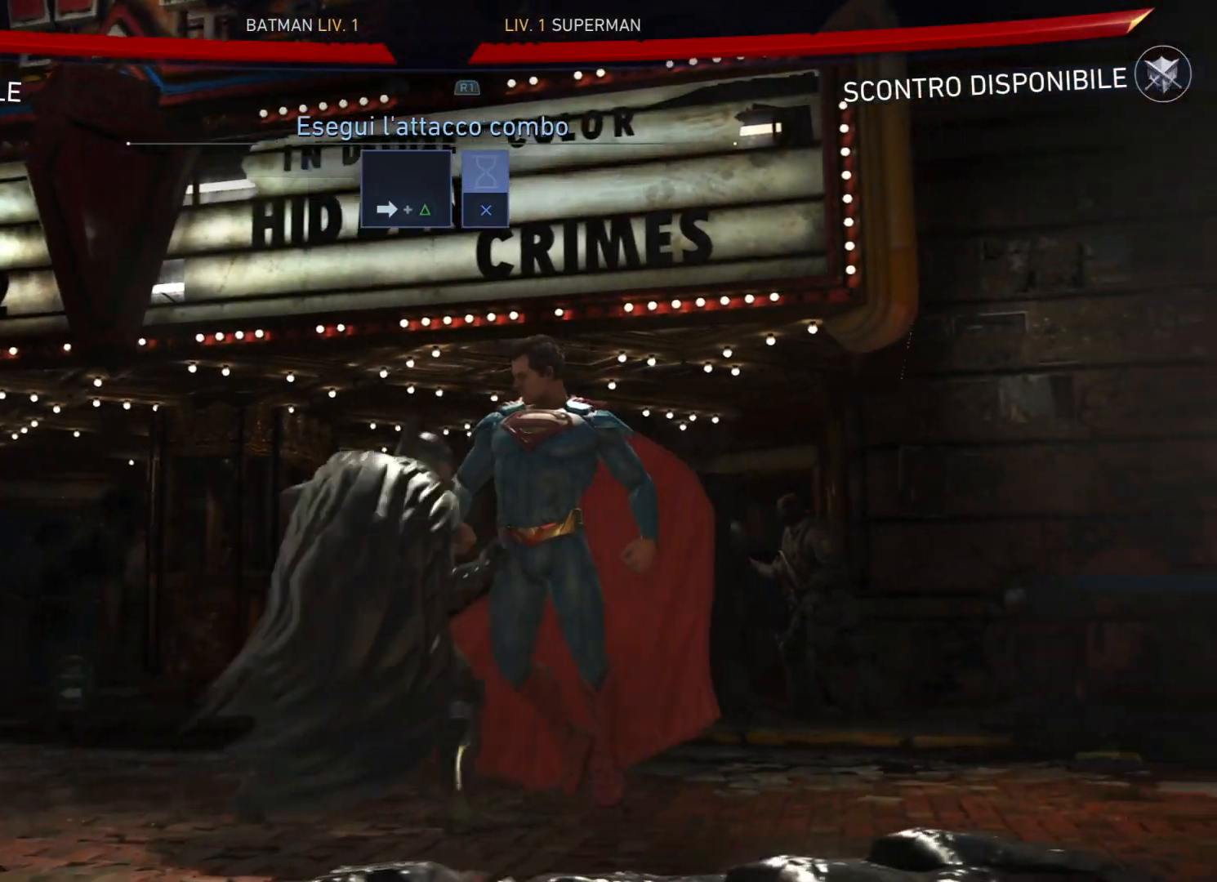
{"buttons": [], "right_stick": "center", "events": []}
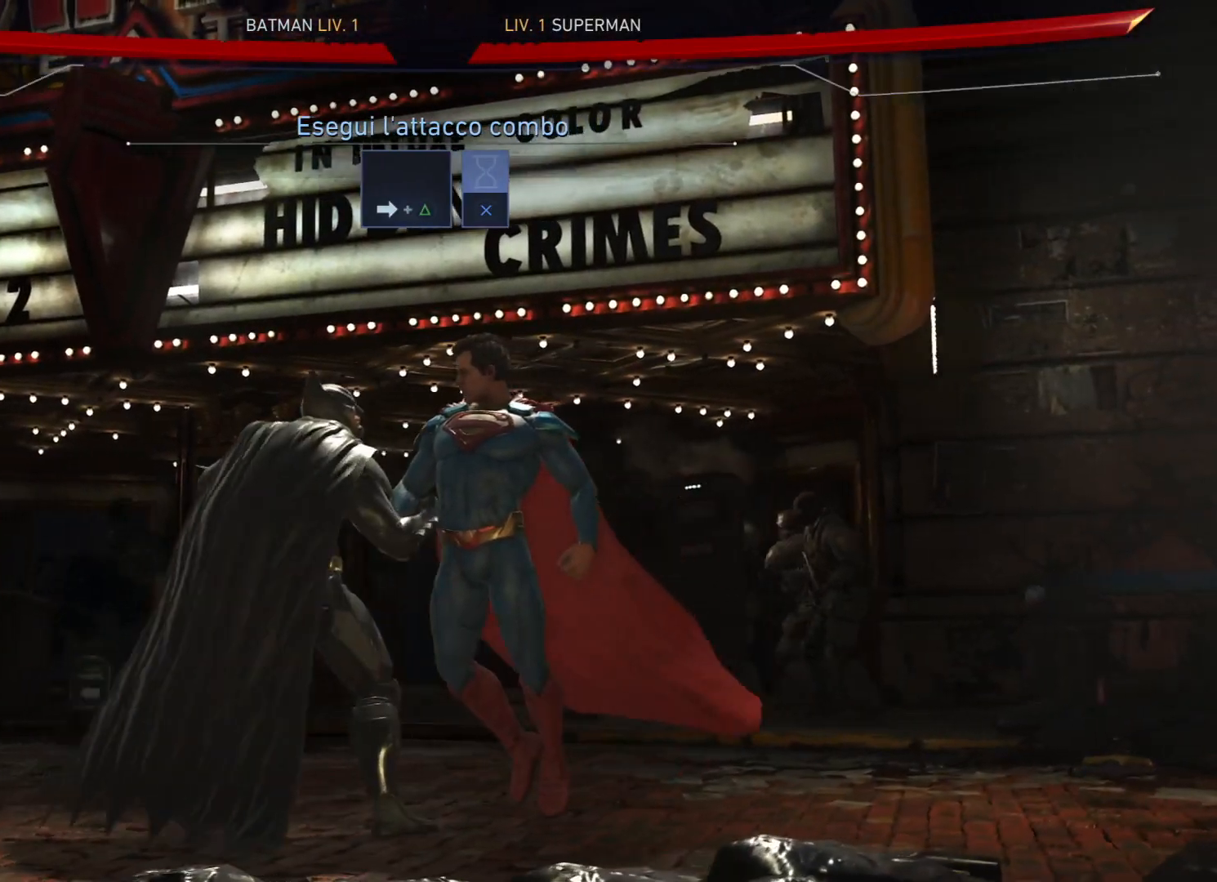
{"buttons": ["CROSS"], "right_stick": "center", "events": [[67, "DPAD_RIGHT", "down"], [100, "TRIANGLE", "down"], [134, "SQUARE", "down"], [267, "DPAD_RIGHT", "up"], [267, "SQUARE", "up"], [334, "TRIANGLE", "up"], [401, "CROSS", "down"]]}
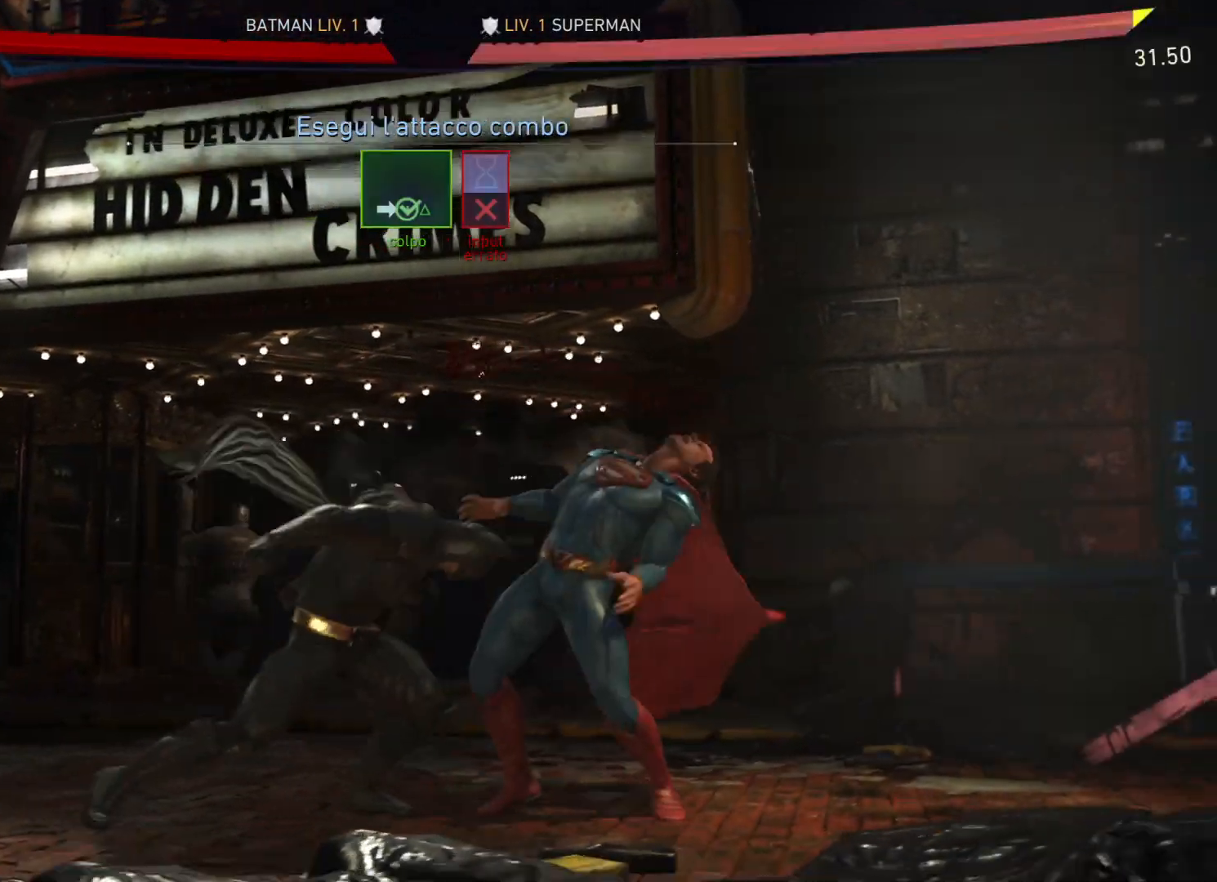
{"buttons": [], "right_stick": "center", "events": [[167, "CROSS", "up"]]}
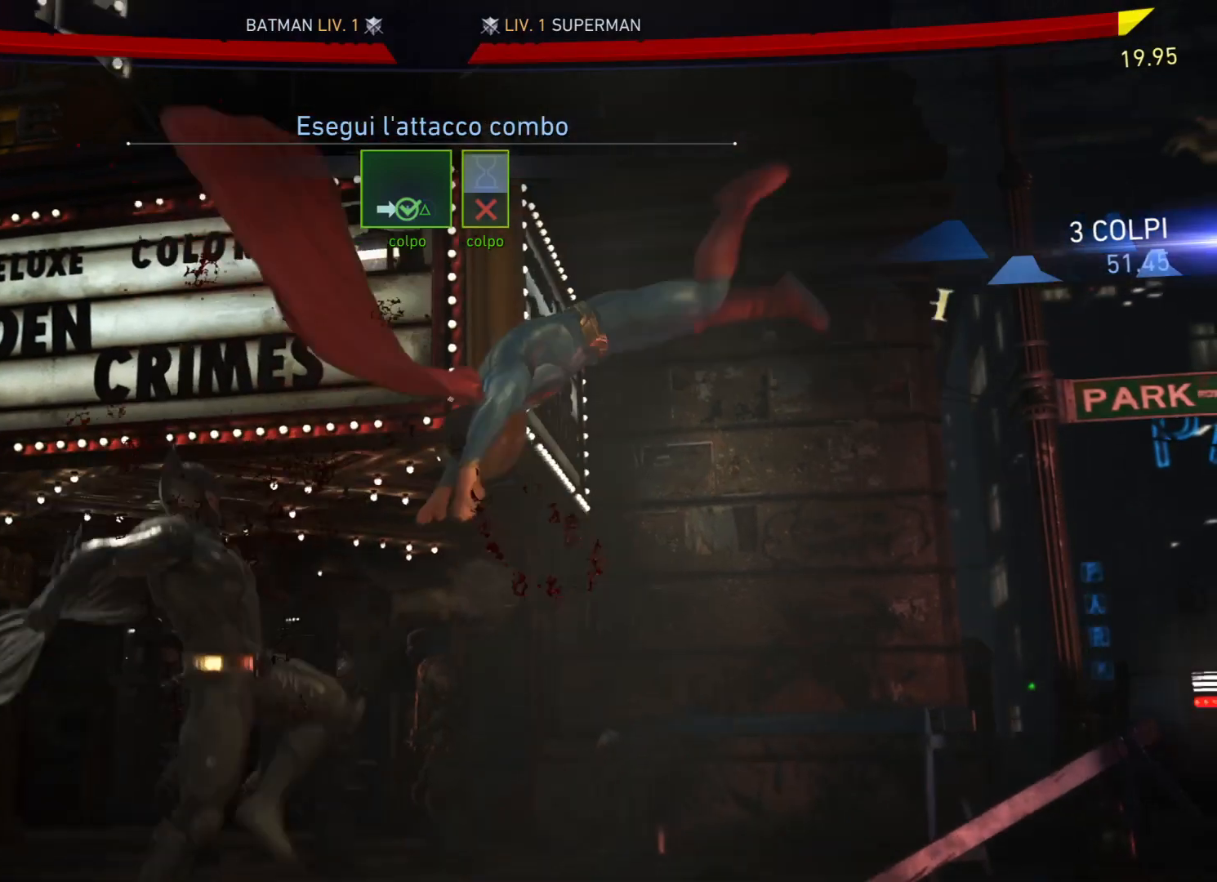
{"buttons": [], "right_stick": "center", "events": []}